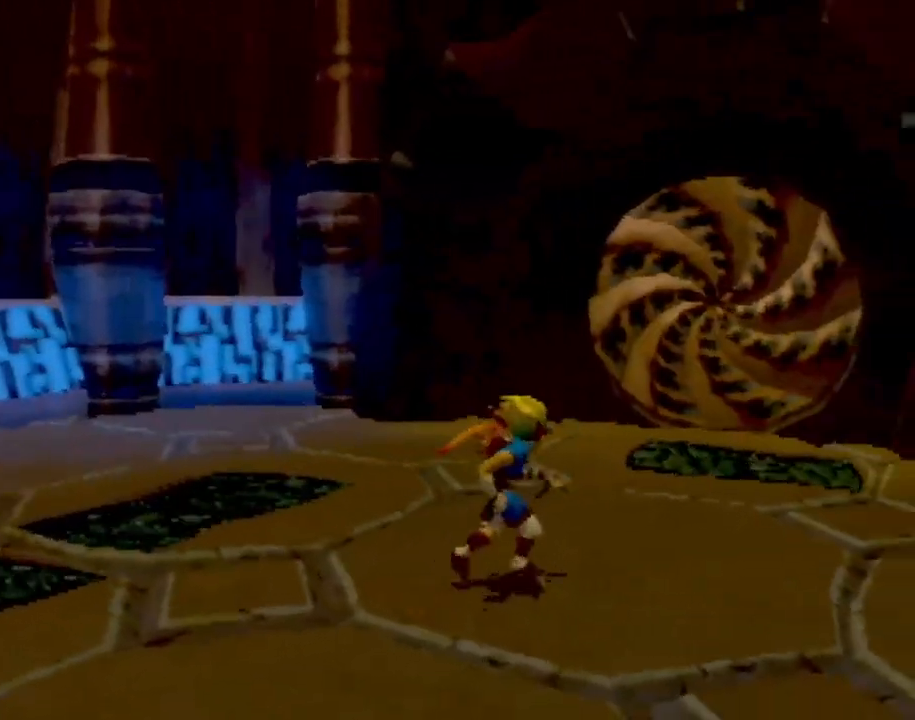
Gameplay with a controller (PlayStation layout); each line is a JSON object with the inputs held at the frame after it. "events" lists button and stick changes between this image and that frame as [ms after this image, input, new state], when the widget could be followed in between. Not read: L3 R2 R3 right_stick.
{"buttons": [], "left_stick": "center", "events": []}
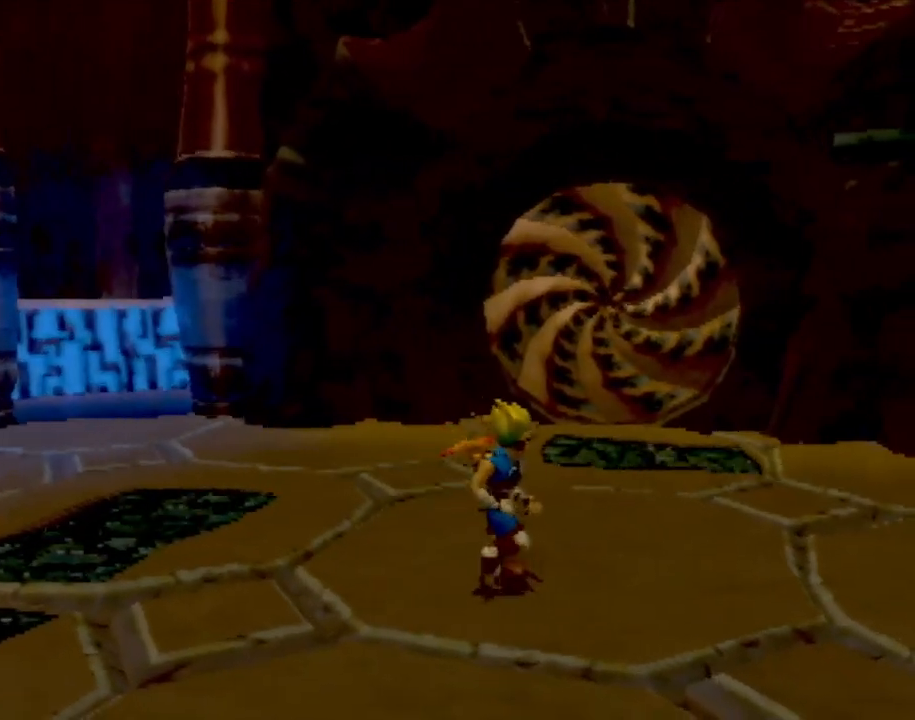
{"buttons": [], "left_stick": "up", "events": [[383, "left_stick", "up-right"], [450, "left_stick", "up"]]}
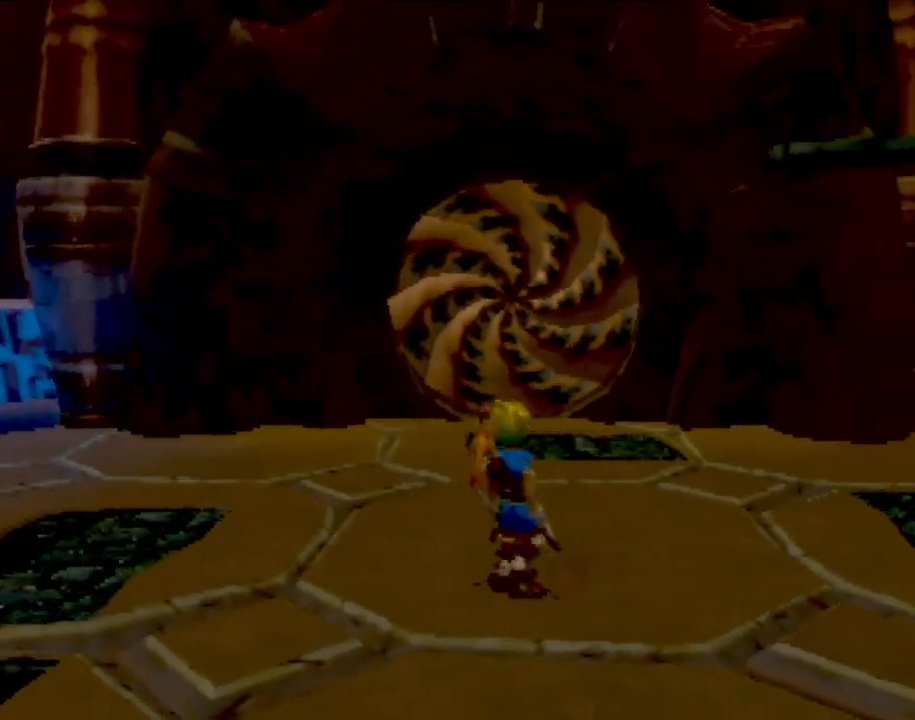
{"buttons": [], "left_stick": "up", "events": []}
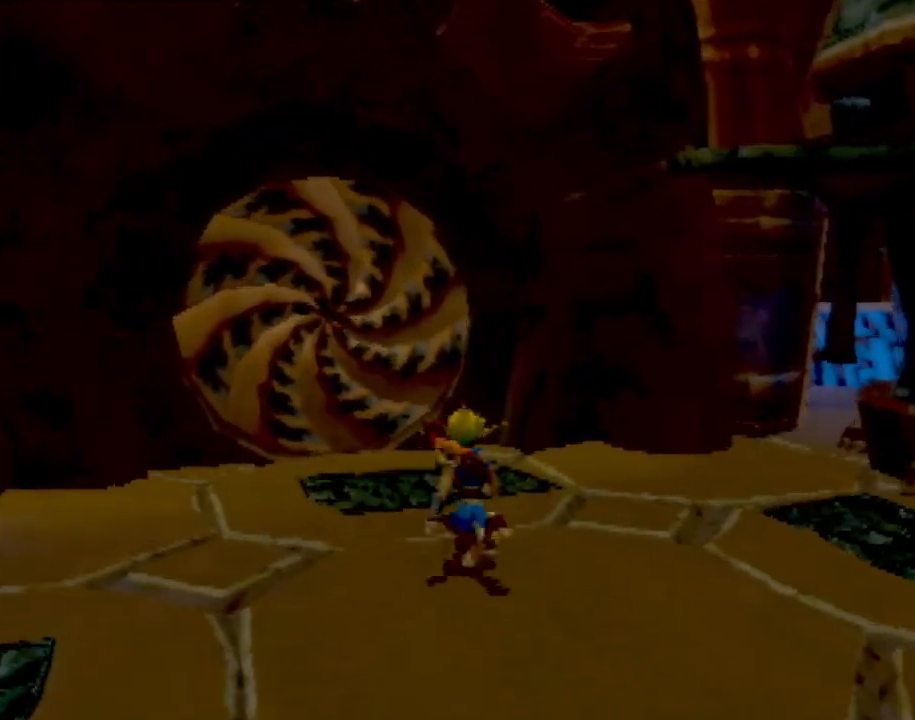
{"buttons": [], "left_stick": "up", "events": []}
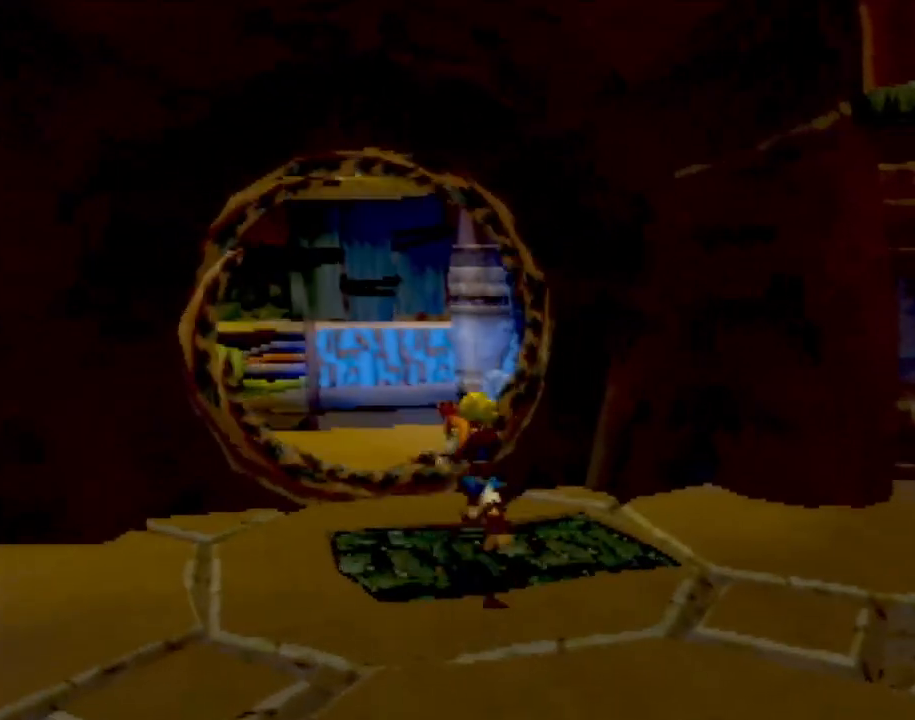
{"buttons": [], "left_stick": "up", "events": [[84, "CROSS", "down"], [267, "CROSS", "up"]]}
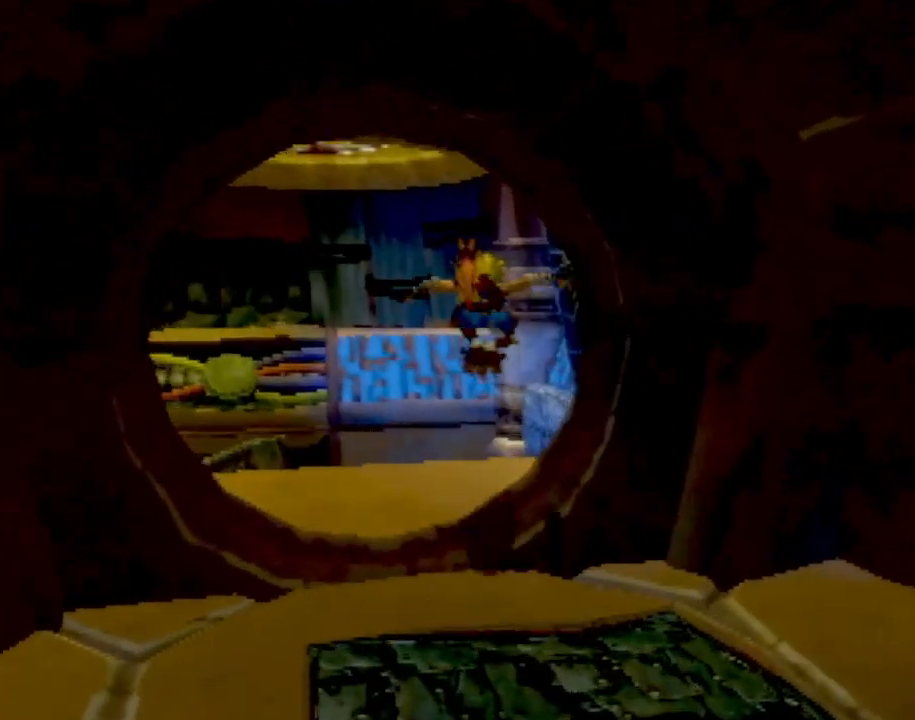
{"buttons": [], "left_stick": "up", "events": [[250, "left_stick", "up-right"], [450, "left_stick", "up"]]}
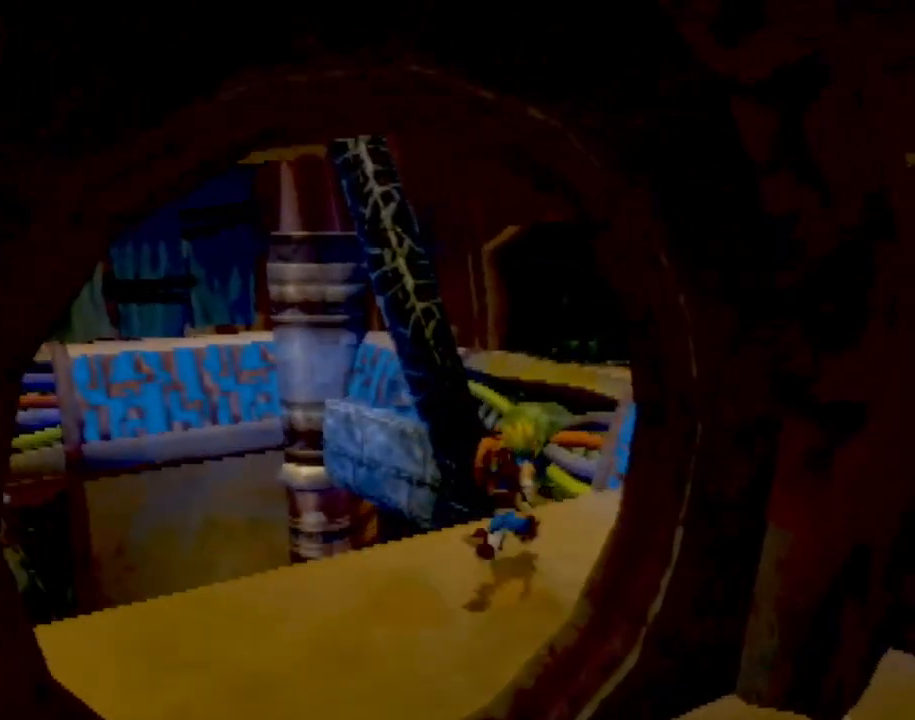
{"buttons": [], "left_stick": "down-left", "events": [[184, "left_stick", "center"], [384, "left_stick", "down-left"]]}
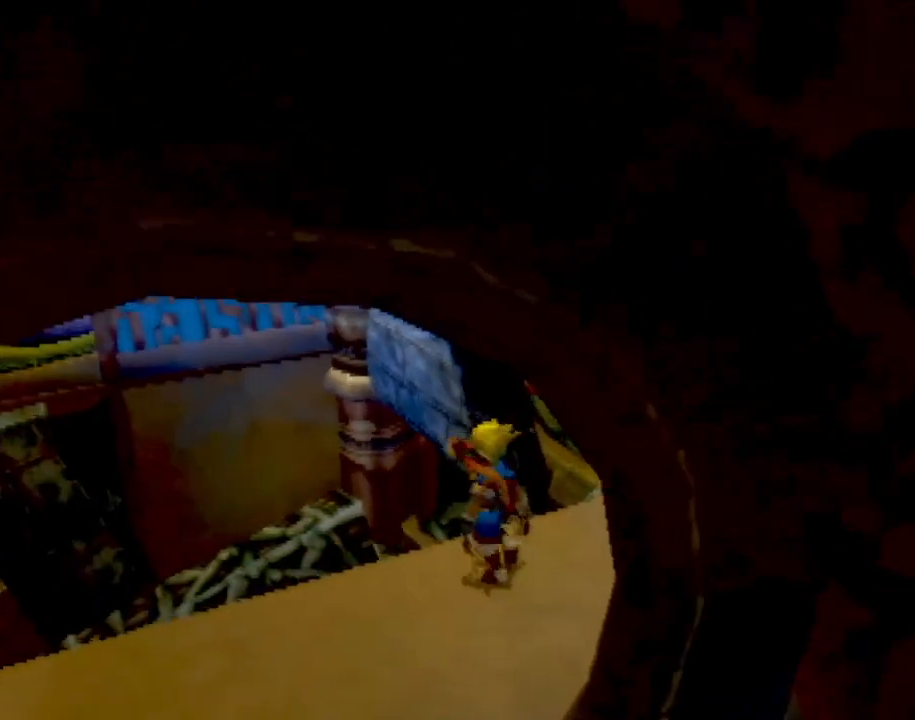
{"buttons": [], "left_stick": "up-left", "events": [[200, "left_stick", "left"], [433, "left_stick", "up-left"]]}
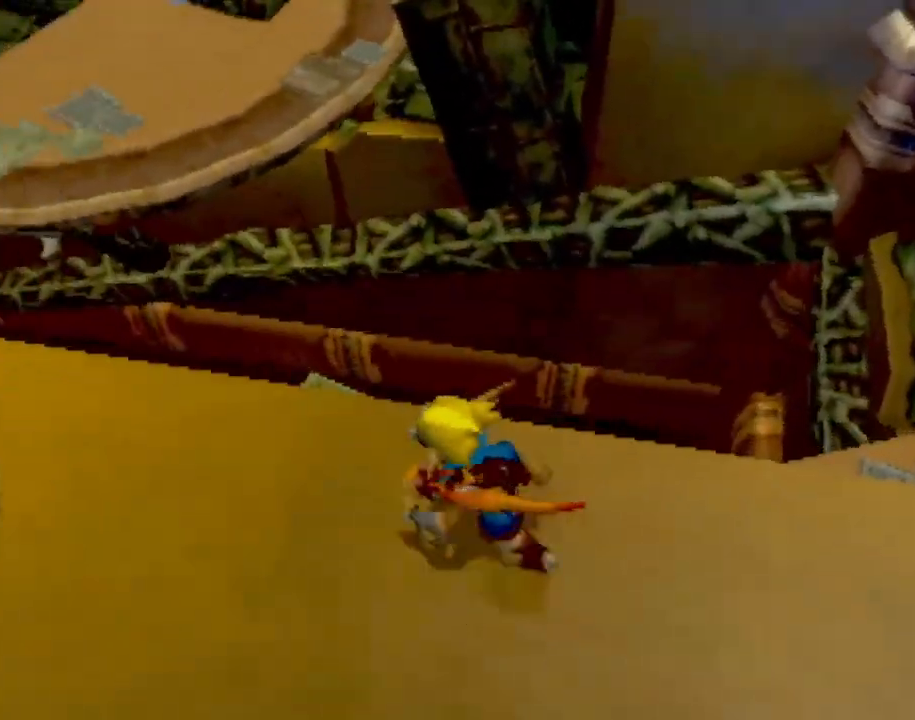
{"buttons": [], "left_stick": "center", "events": [[167, "left_stick", "down-left"], [234, "left_stick", "center"]]}
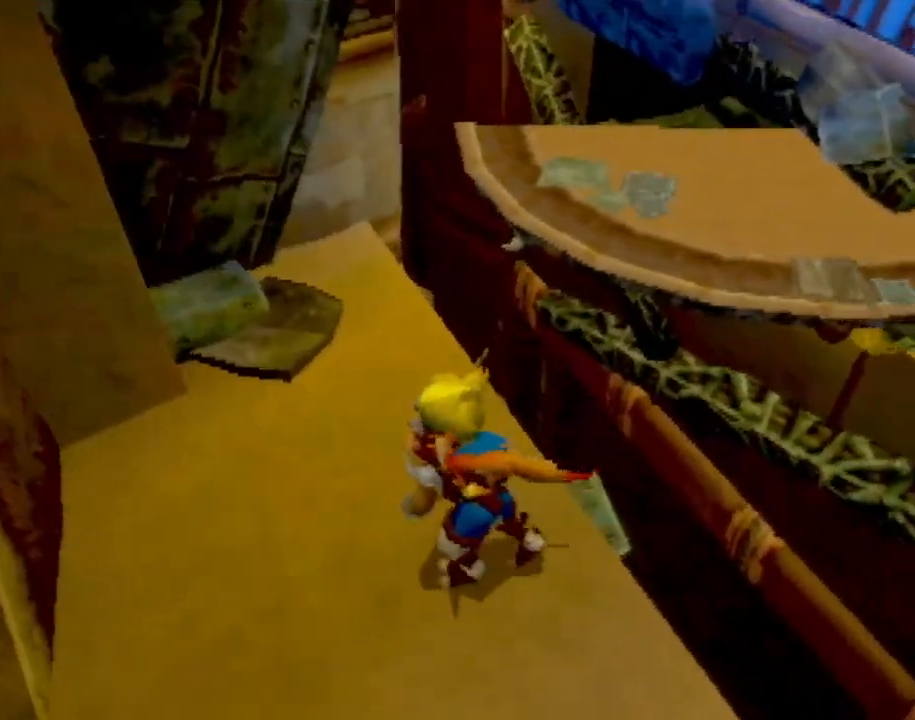
{"buttons": [], "left_stick": "up-right", "events": [[33, "left_stick", "down-left"], [100, "left_stick", "up-left"], [183, "left_stick", "up"], [383, "left_stick", "up-right"]]}
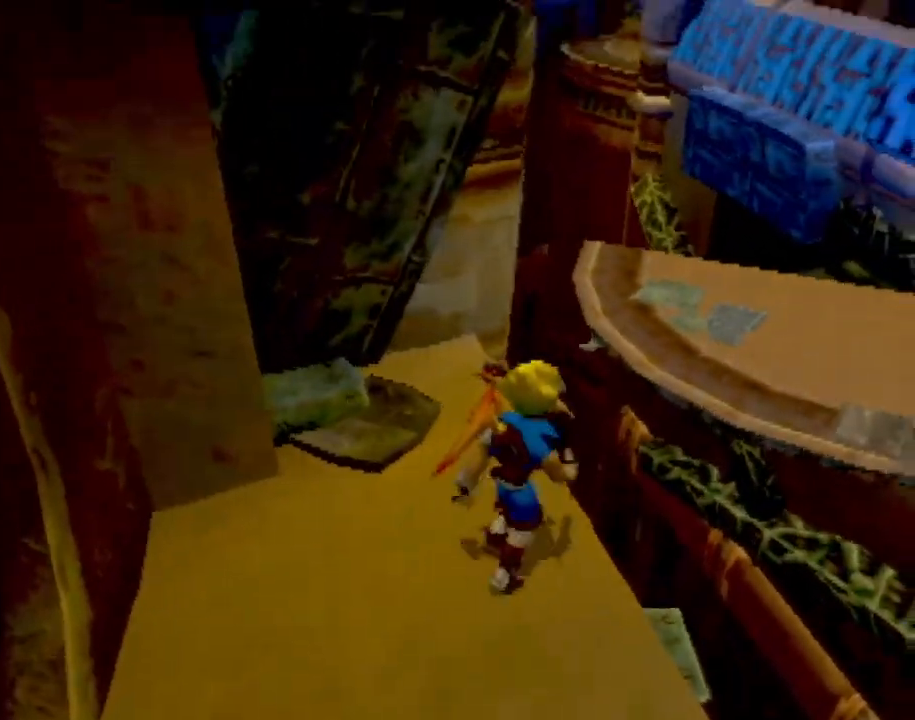
{"buttons": [], "left_stick": "up-right", "events": [[117, "CROSS", "down"], [334, "CROSS", "up"]]}
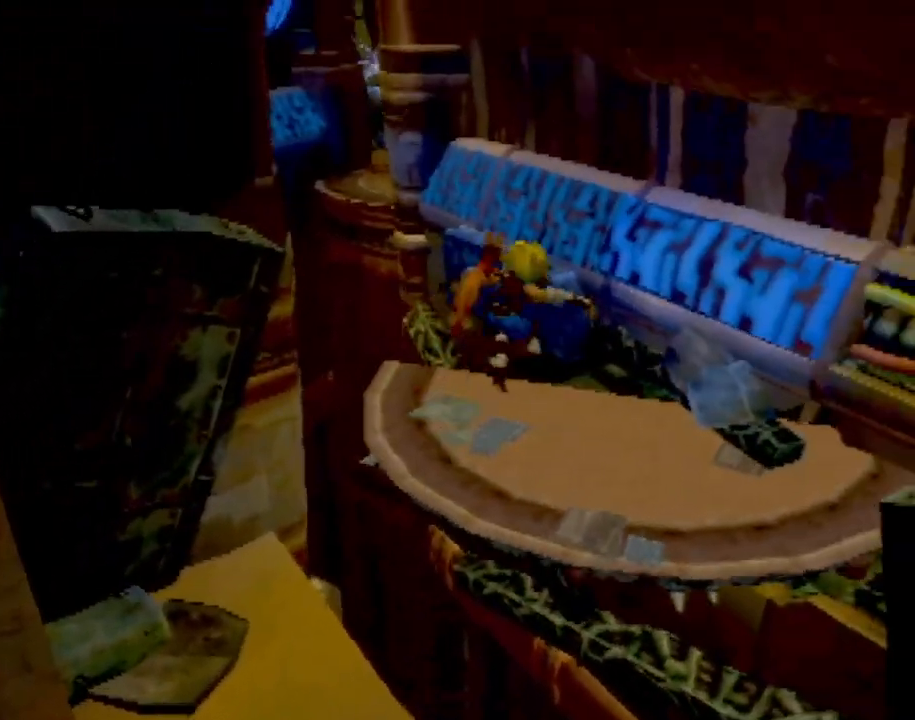
{"buttons": [], "left_stick": "up", "events": [[16, "CROSS", "down"], [166, "CROSS", "up"], [183, "left_stick", "up"]]}
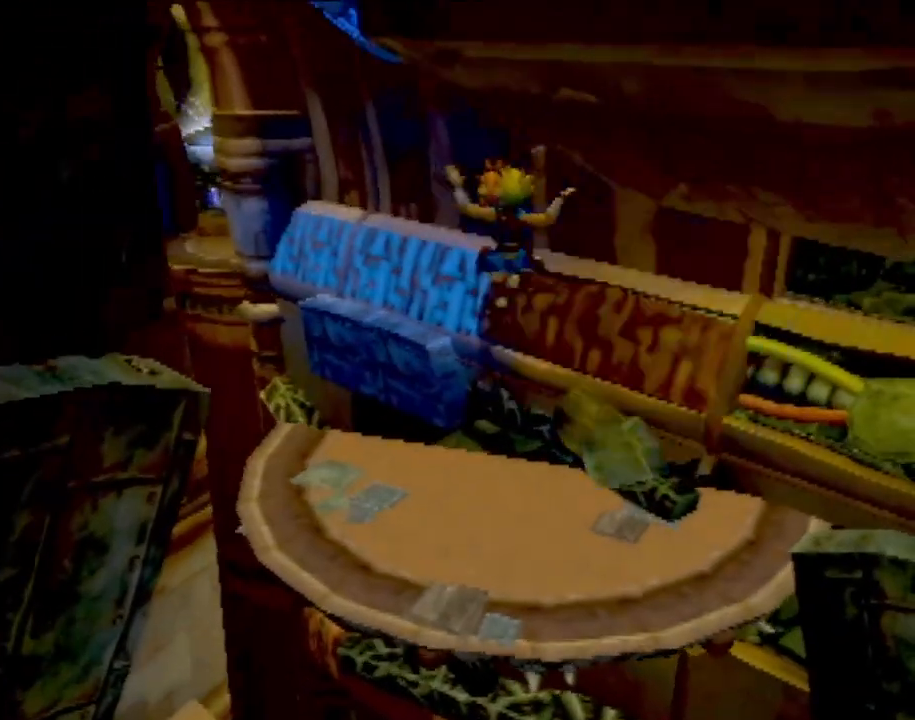
{"buttons": [], "left_stick": "up-left", "events": [[351, "left_stick", "up-left"]]}
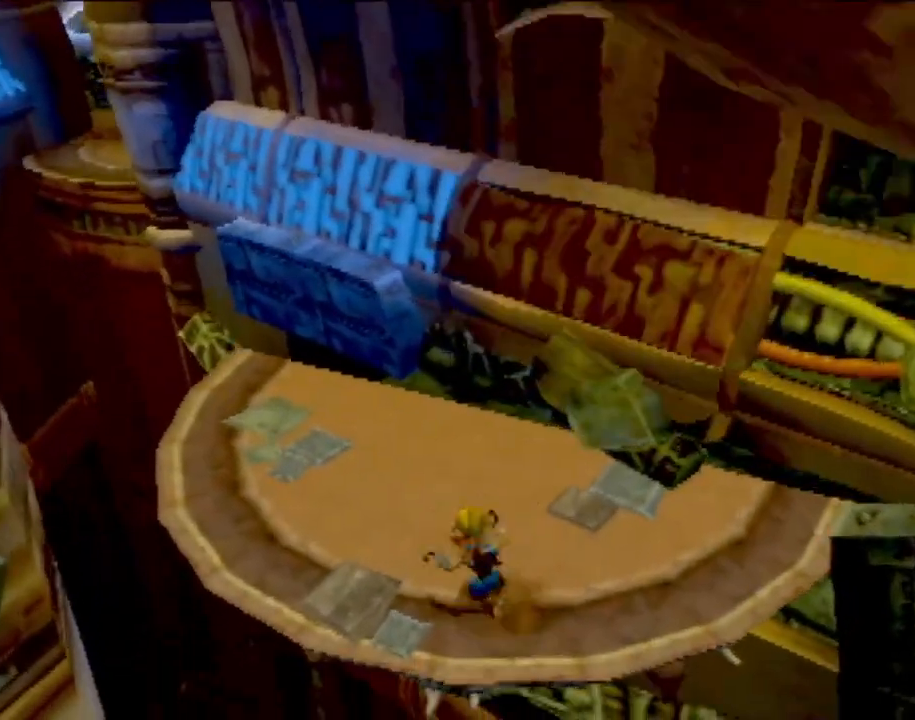
{"buttons": [], "left_stick": "center", "events": [[33, "left_stick", "up"], [150, "left_stick", "up-left"], [367, "left_stick", "center"]]}
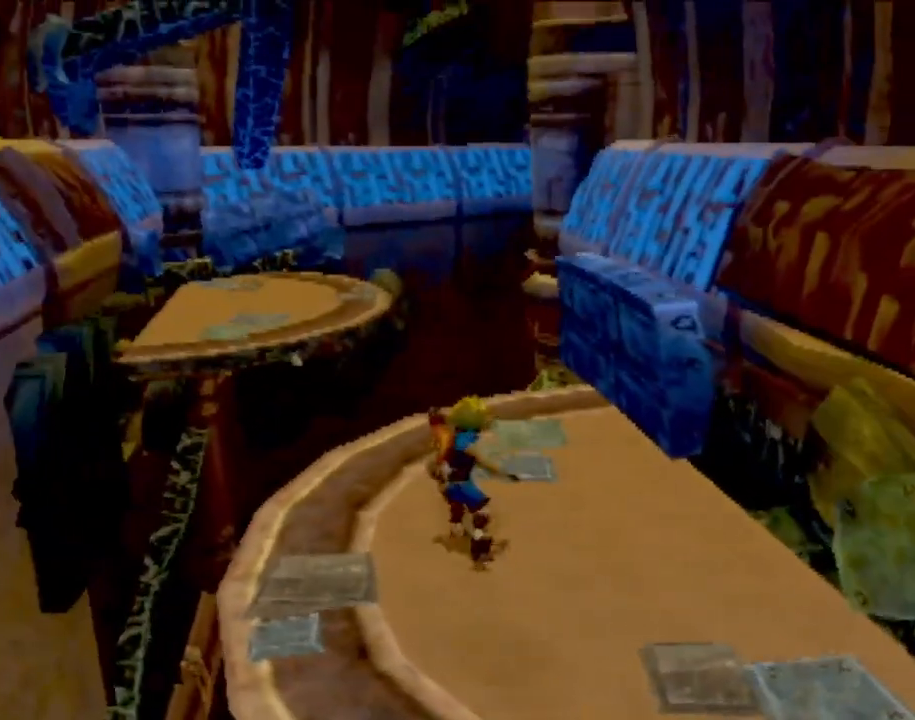
{"buttons": [], "left_stick": "up", "events": [[117, "left_stick", "up"]]}
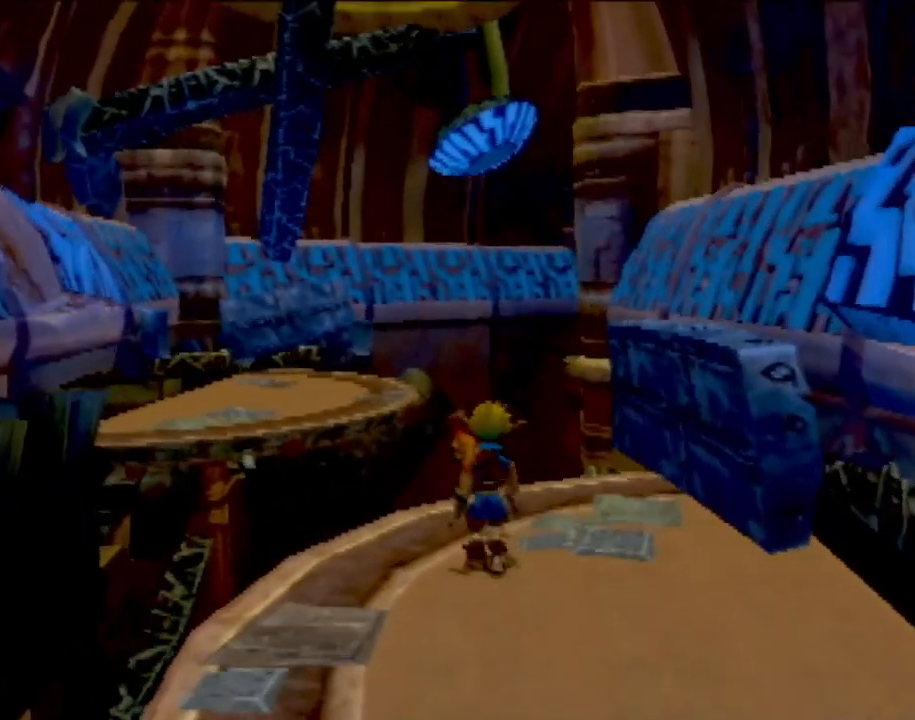
{"buttons": ["CROSS"], "left_stick": "up", "events": [[334, "CROSS", "down"]]}
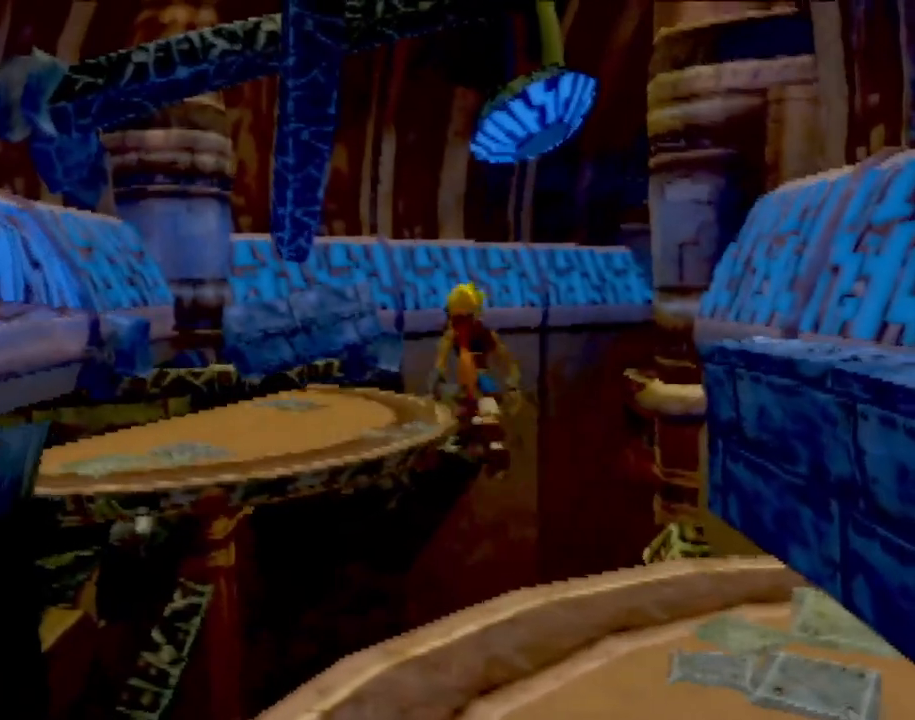
{"buttons": ["CROSS"], "left_stick": "up", "events": [[84, "CROSS", "up"], [301, "CROSS", "down"]]}
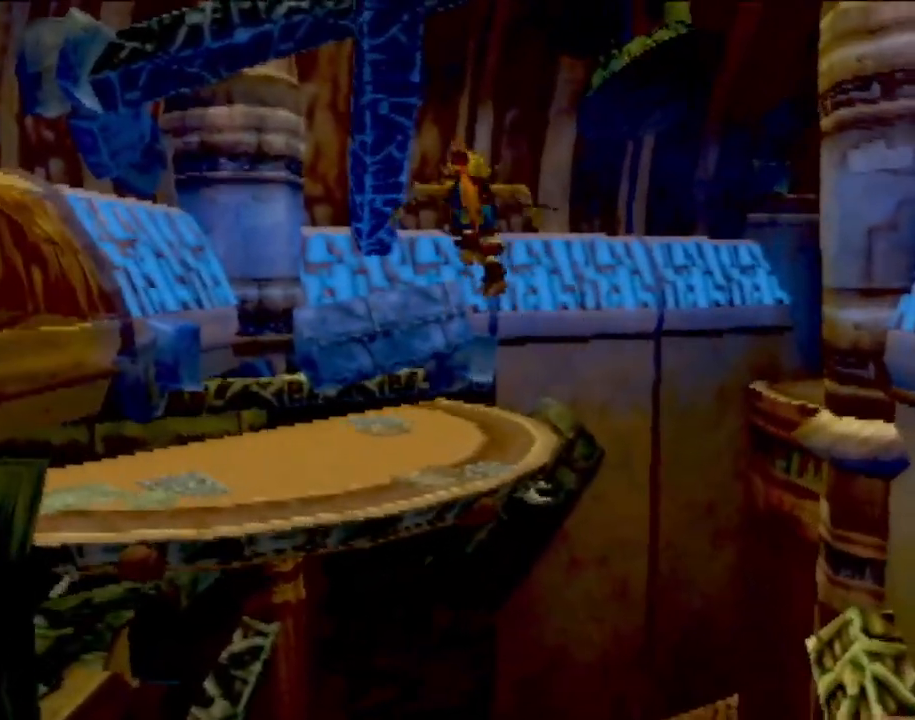
{"buttons": [], "left_stick": "up", "events": [[50, "CROSS", "up"], [150, "CIRCLE", "down"], [267, "CIRCLE", "up"]]}
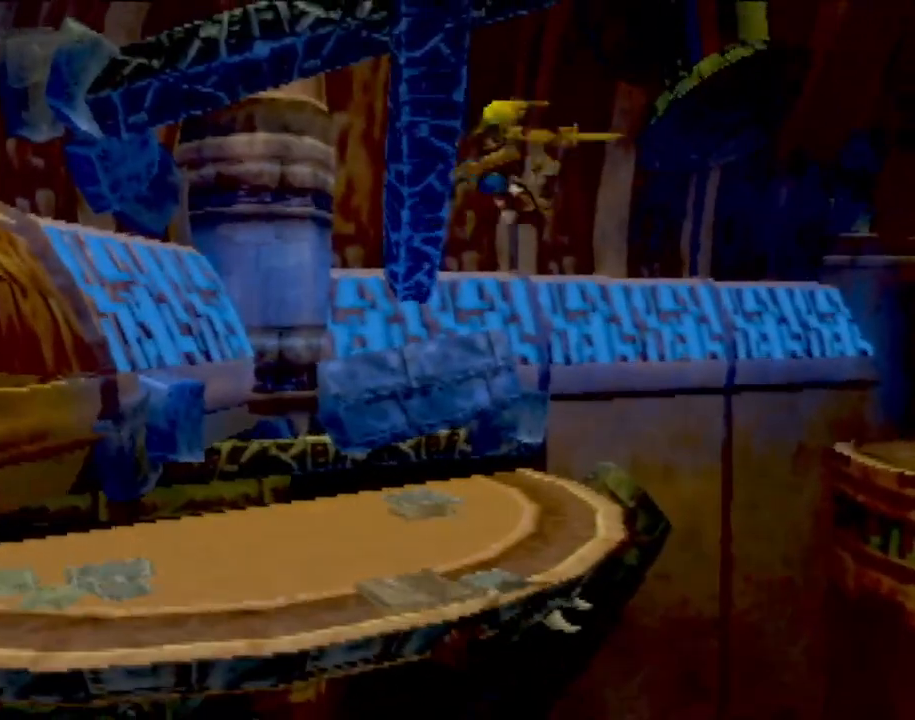
{"buttons": [], "left_stick": "up", "events": []}
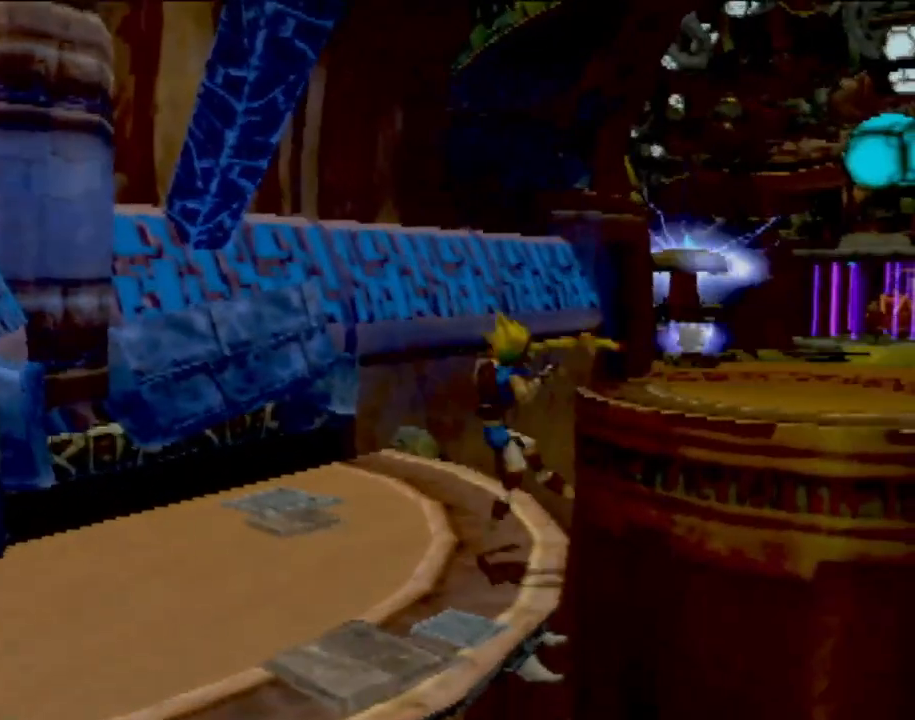
{"buttons": [], "left_stick": "up", "events": []}
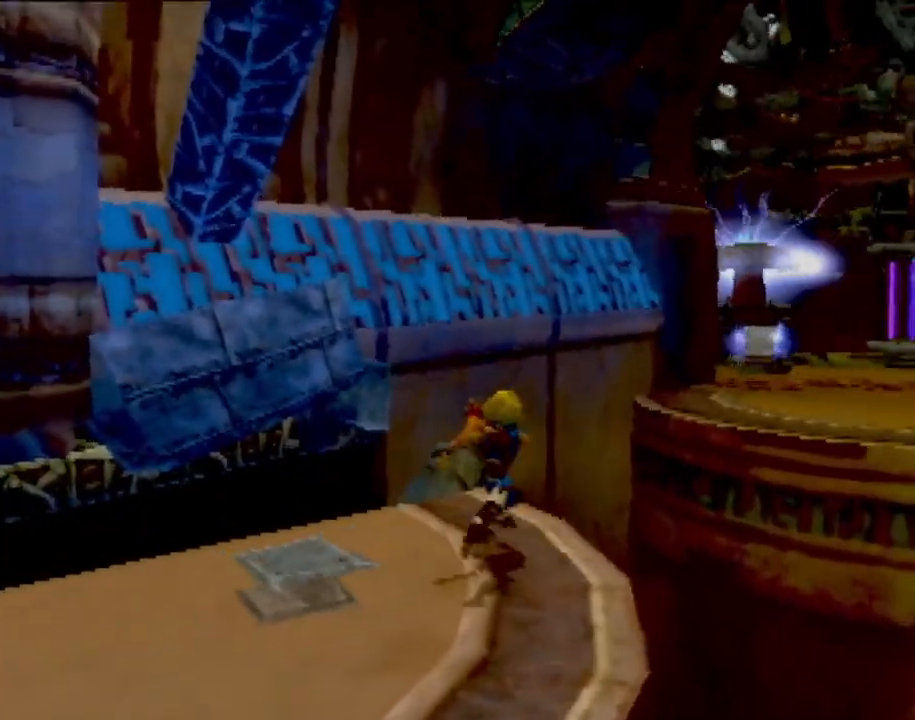
{"buttons": ["CROSS"], "left_stick": "up", "events": [[317, "CROSS", "down"]]}
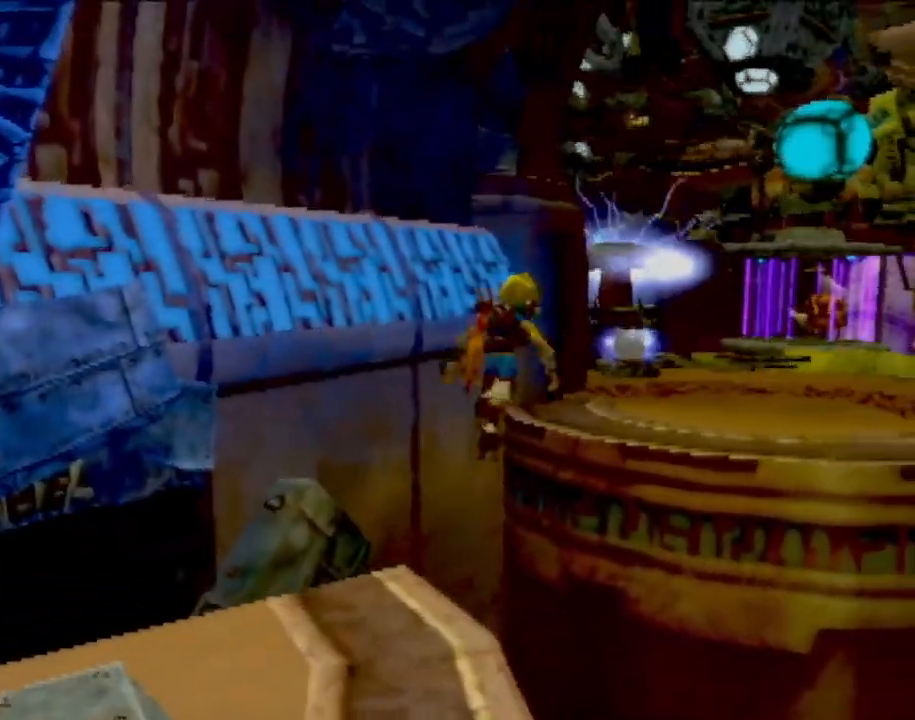
{"buttons": ["CROSS"], "left_stick": "up", "events": [[67, "CROSS", "up"], [284, "CROSS", "down"]]}
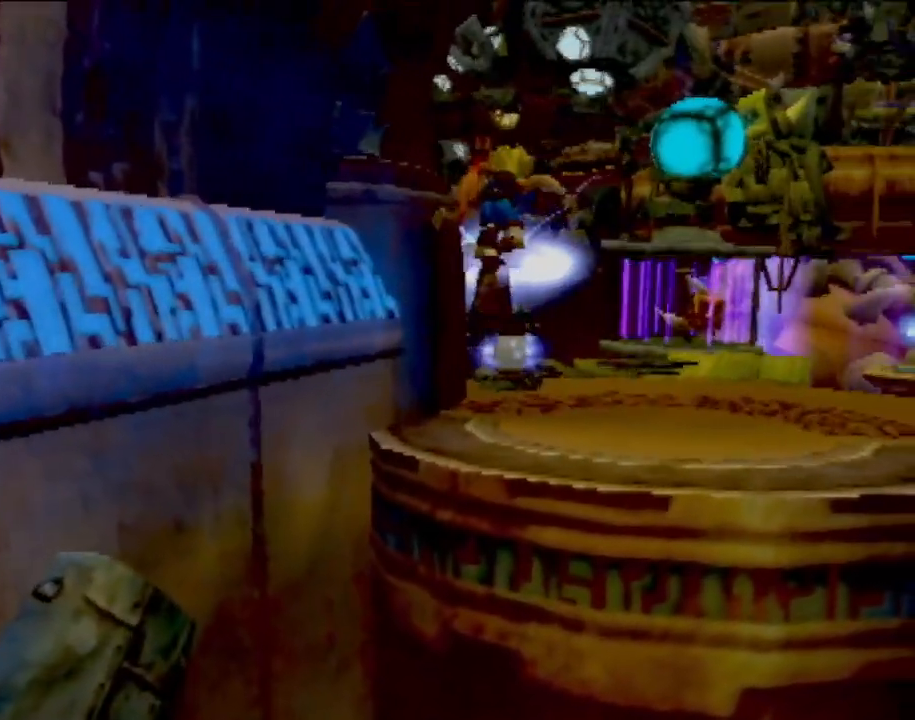
{"buttons": ["CIRCLE"], "left_stick": "up", "events": [[67, "CROSS", "up"], [251, "CIRCLE", "down"]]}
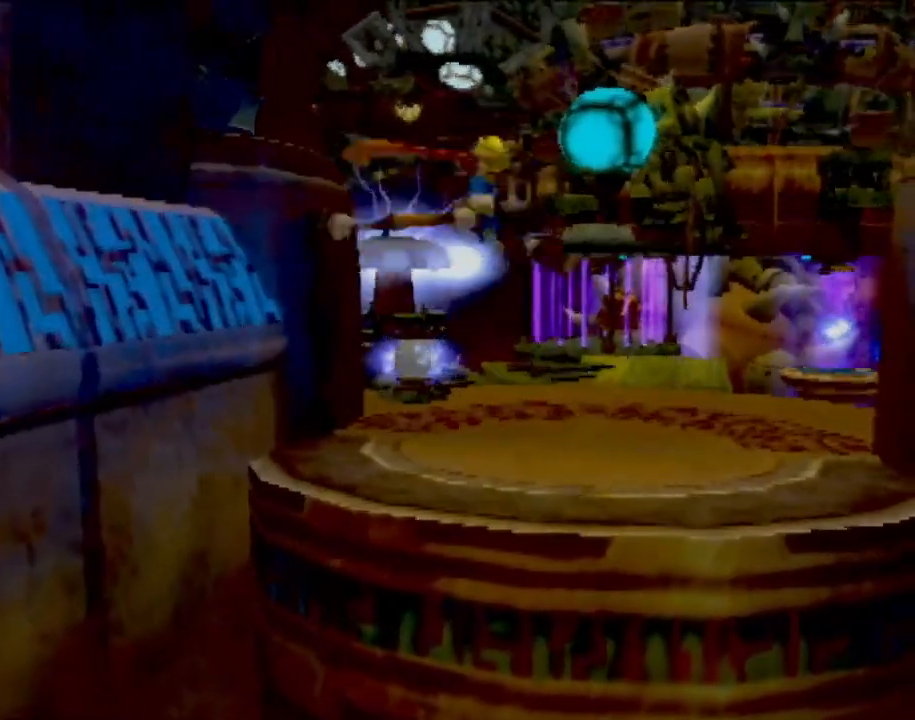
{"buttons": ["CIRCLE"], "left_stick": "up", "events": []}
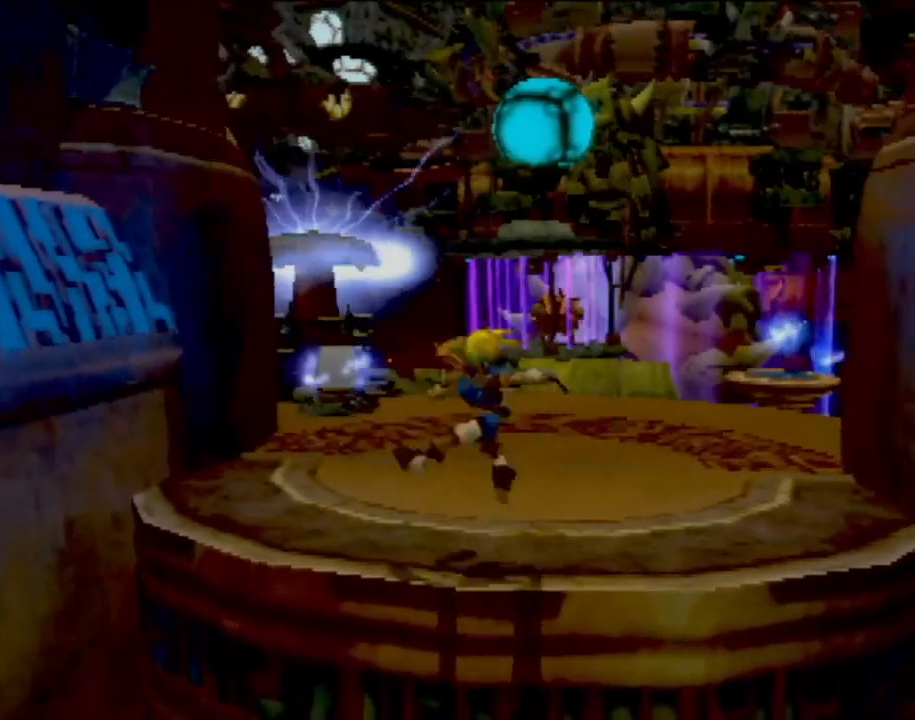
{"buttons": [], "left_stick": "up", "events": [[117, "CIRCLE", "up"]]}
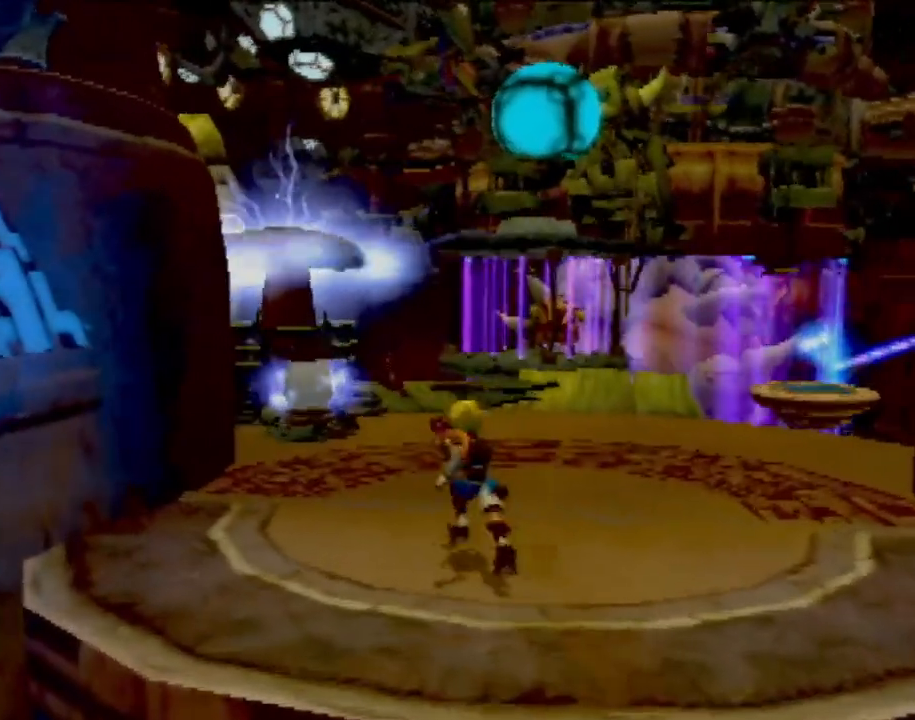
{"buttons": [], "left_stick": "up", "events": []}
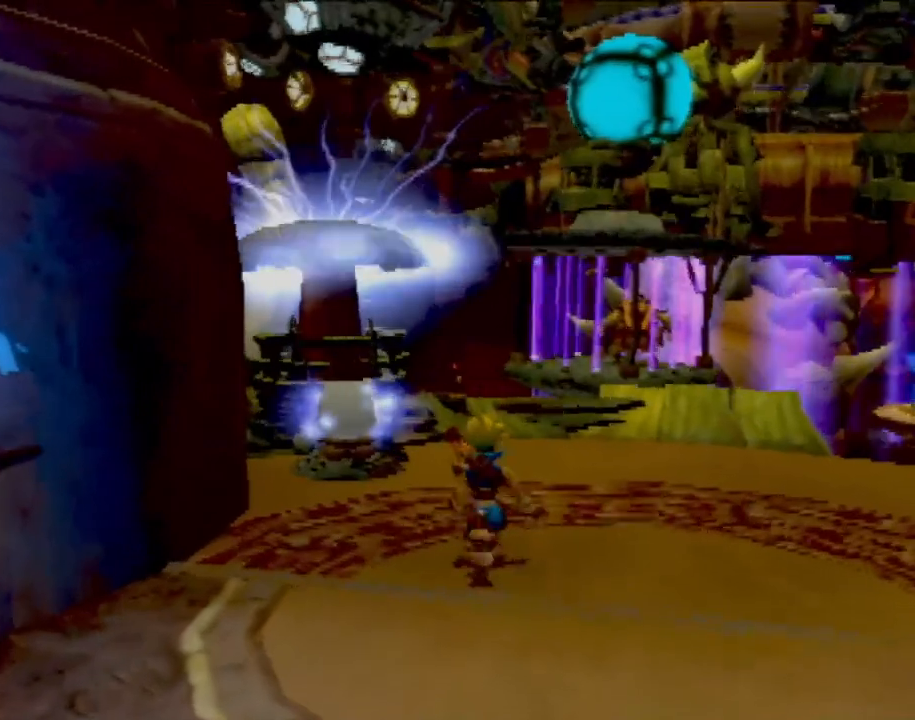
{"buttons": [], "left_stick": "center", "events": [[84, "SQUARE", "down"], [267, "SQUARE", "up"], [351, "left_stick", "center"]]}
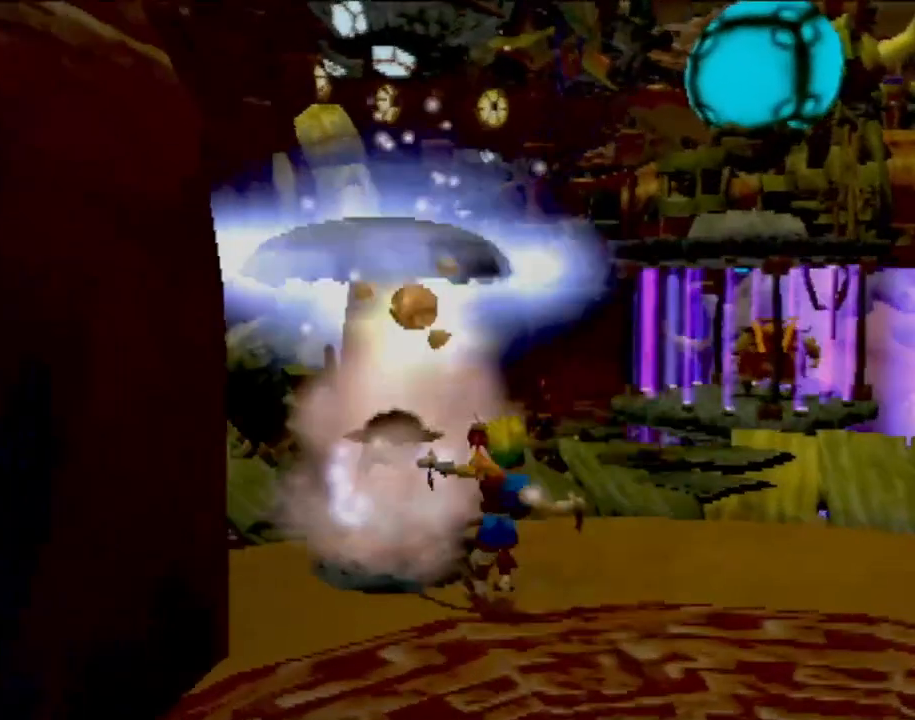
{"buttons": [], "left_stick": "center", "events": [[117, "left_stick", "down-right"], [367, "left_stick", "center"]]}
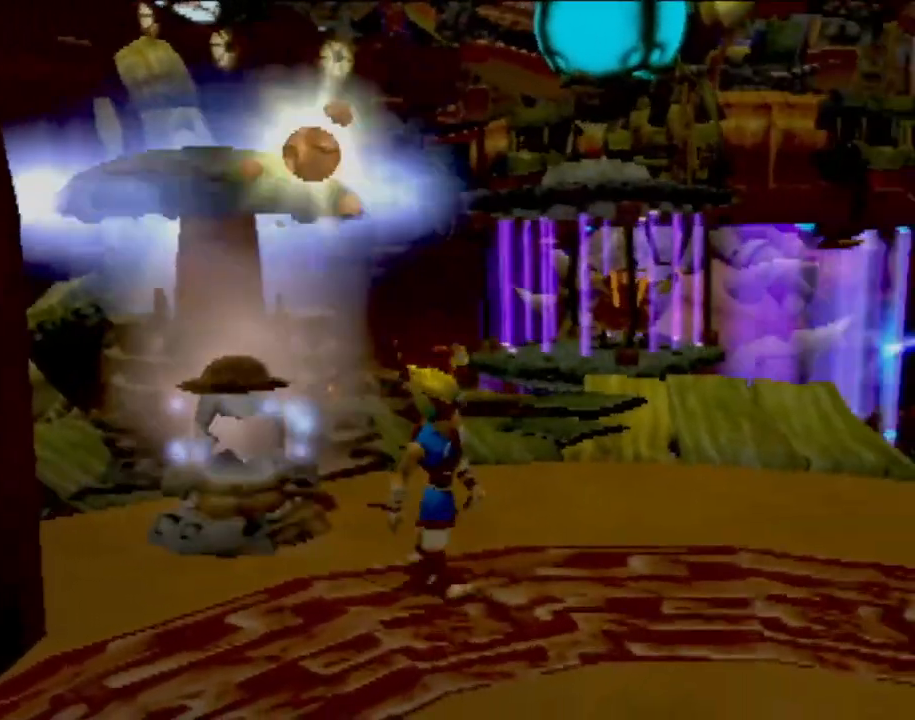
{"buttons": [], "left_stick": "center", "events": [[101, "left_stick", "up-left"], [251, "left_stick", "center"]]}